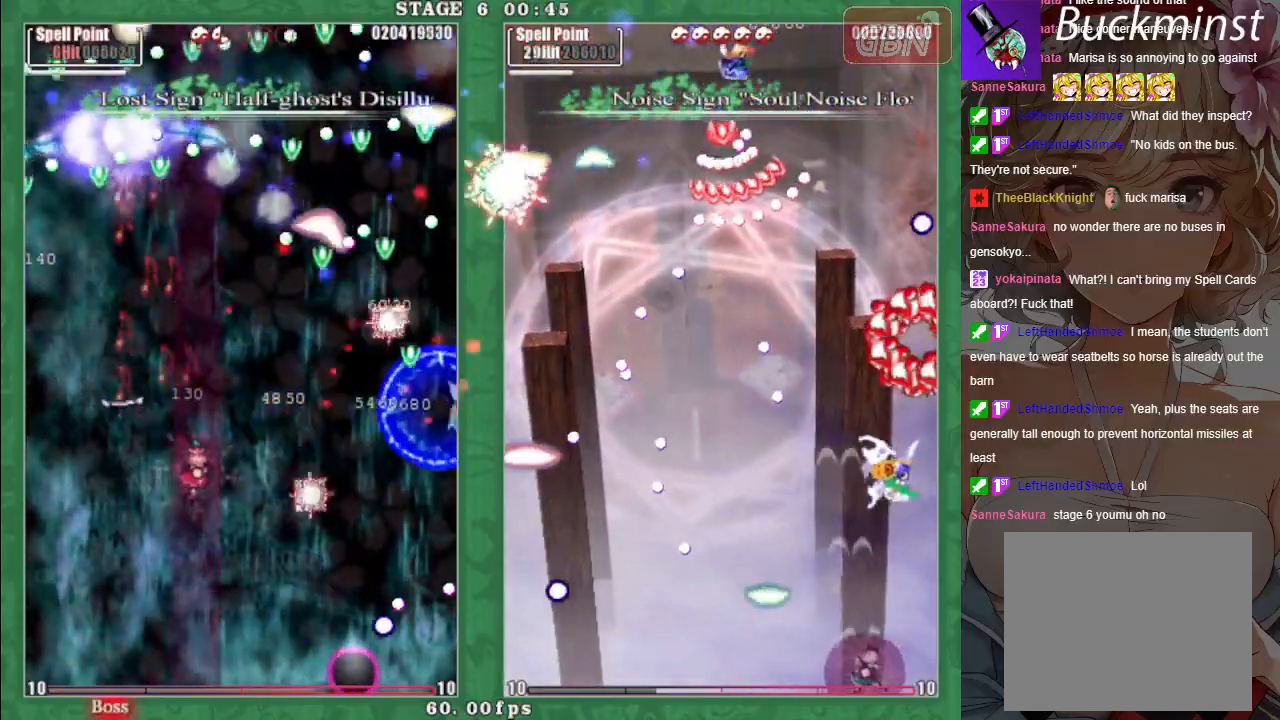
Gameplay with a controller (Xbox layout); each line is a JSON object with the inputs held at the frame after it. "events" lists button and stick changes between this image and that frame as [ms after this image, input, new state], when the widget could be followed in between. Not read: right_stick.
{"buttons": ["A", "X"], "left_stick": "right", "events": [[50, "X", "up"], [67, "left_stick", "center"], [100, "A", "up"], [183, "A", "down"], [317, "A", "up"], [483, "A", "down"], [483, "left_stick", "right"], [500, "X", "down"]]}
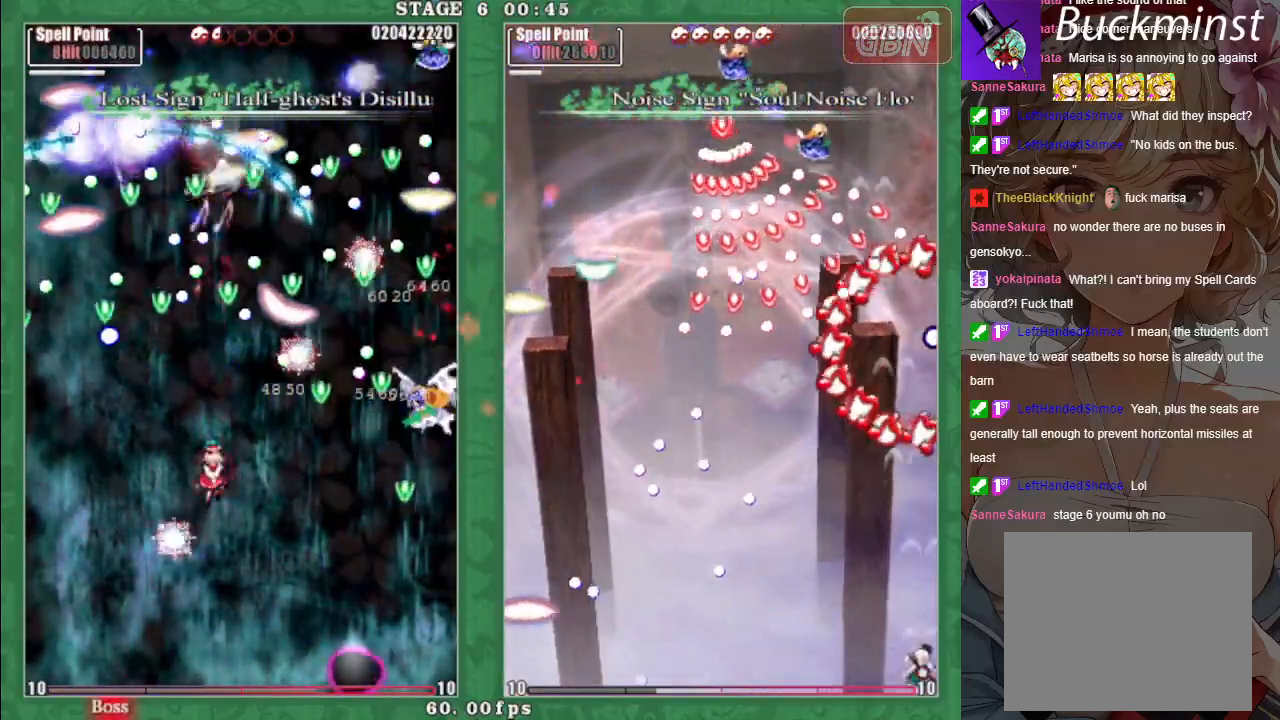
{"buttons": ["X"], "left_stick": "down-left", "events": [[17, "left_stick", "down-right"], [100, "A", "up"], [167, "A", "down"], [283, "A", "up"], [367, "A", "down"], [450, "A", "up"], [450, "left_stick", "down-left"]]}
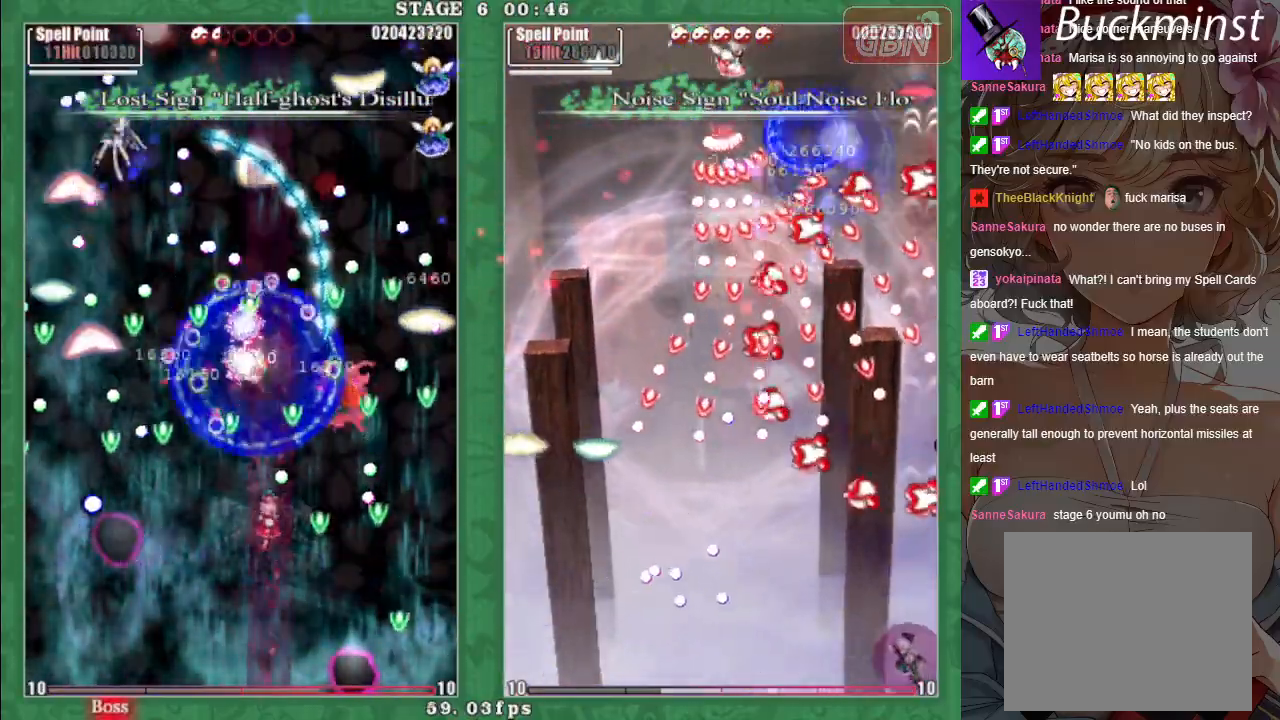
{"buttons": ["X"], "left_stick": "center", "events": [[50, "A", "down"], [150, "A", "up"], [217, "A", "down"], [233, "left_stick", "down-right"], [317, "A", "up"], [400, "A", "down"], [400, "left_stick", "center"], [500, "A", "up"]]}
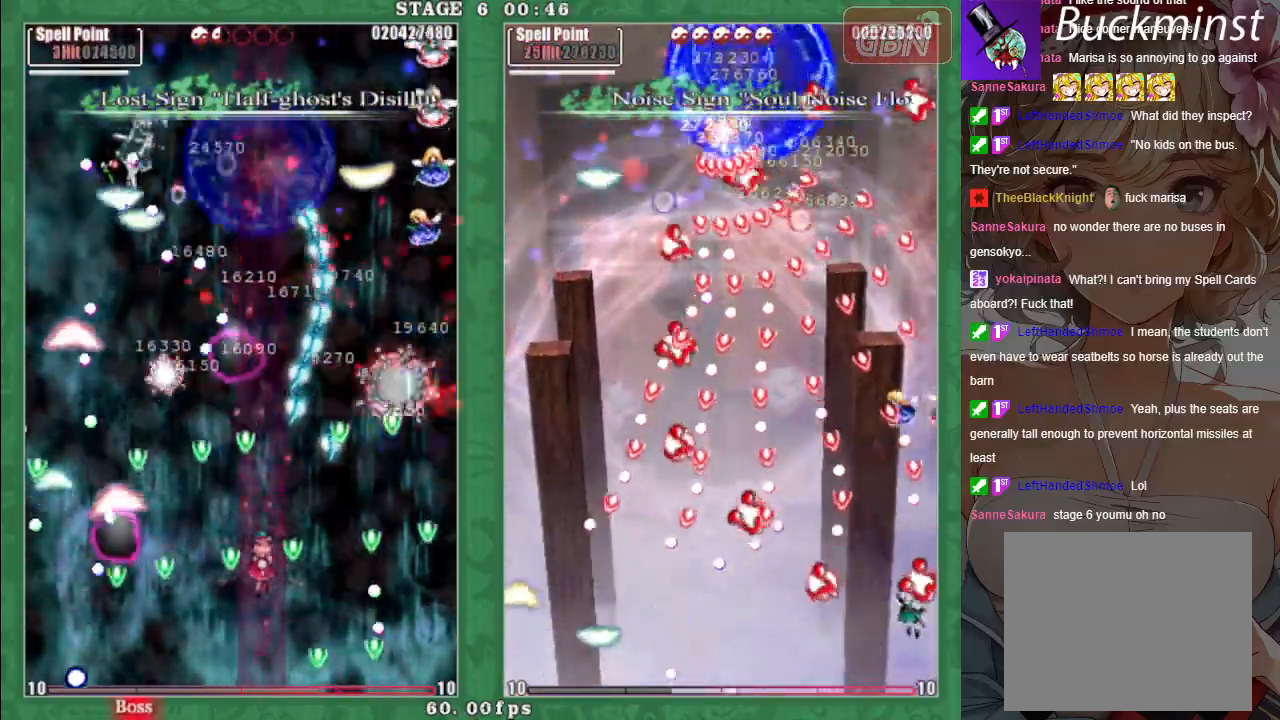
{"buttons": ["A", "X"], "left_stick": "right", "events": [[83, "A", "down"], [150, "left_stick", "left"], [183, "A", "up"], [250, "A", "down"], [267, "left_stick", "down-right"], [367, "A", "up"], [383, "left_stick", "center"], [433, "A", "down"], [500, "left_stick", "right"]]}
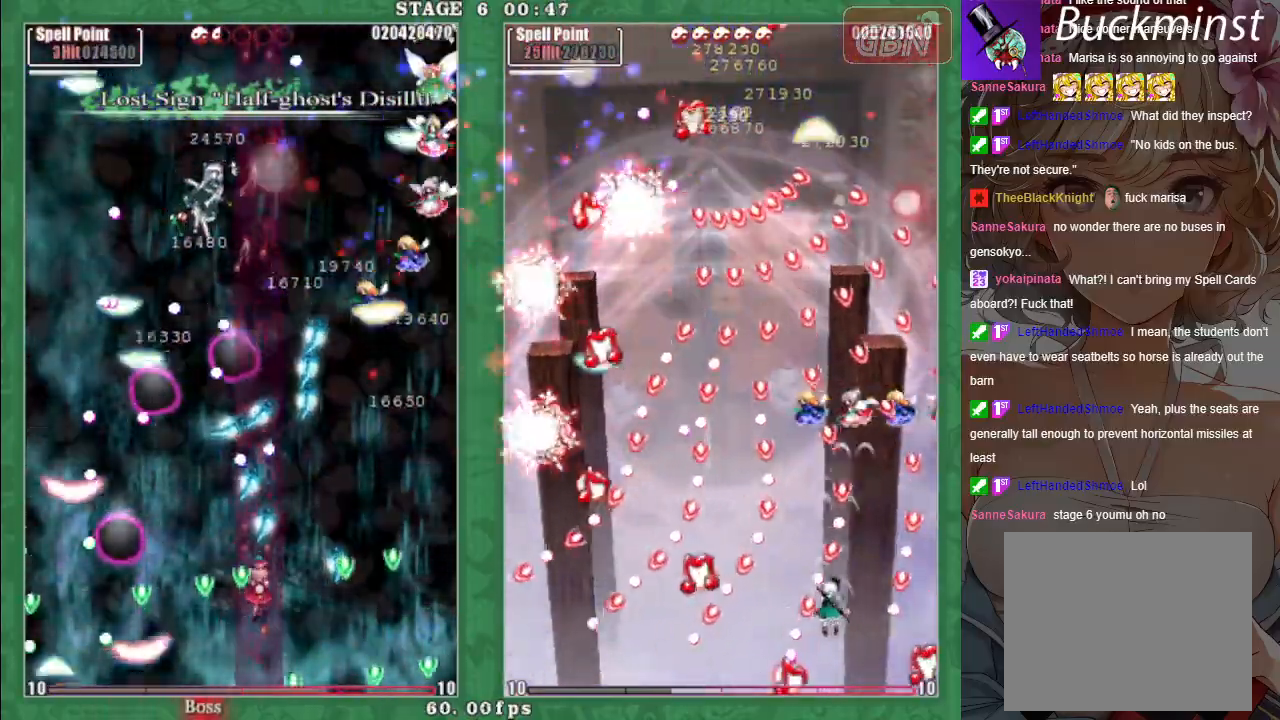
{"buttons": ["A", "X"], "left_stick": "down-right", "events": [[33, "A", "up"], [100, "left_stick", "center"], [117, "A", "down"], [150, "left_stick", "right"], [233, "A", "up"], [283, "left_stick", "center"], [300, "A", "down"], [400, "A", "up"], [417, "left_stick", "down-right"], [483, "A", "down"]]}
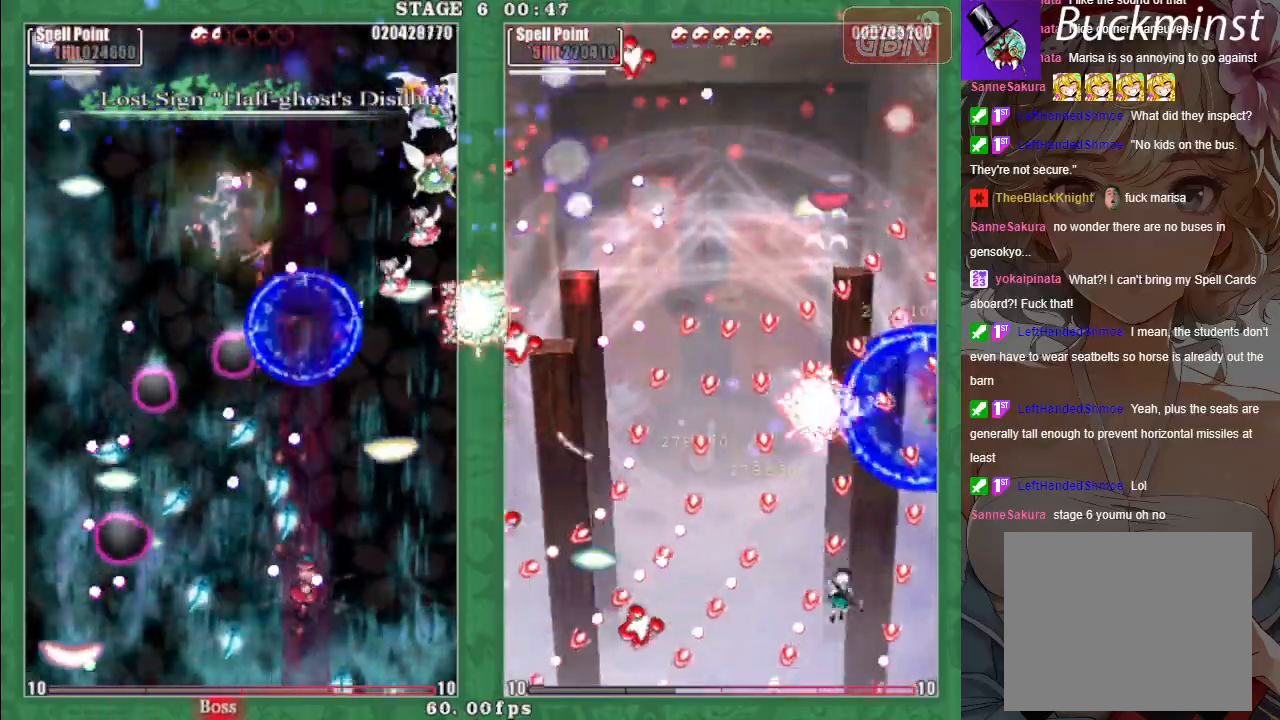
{"buttons": ["X"], "left_stick": "down-left", "events": [[33, "left_stick", "right"], [83, "A", "up"], [167, "A", "down"], [283, "A", "up"], [350, "A", "down"], [450, "A", "up"], [500, "left_stick", "down-left"]]}
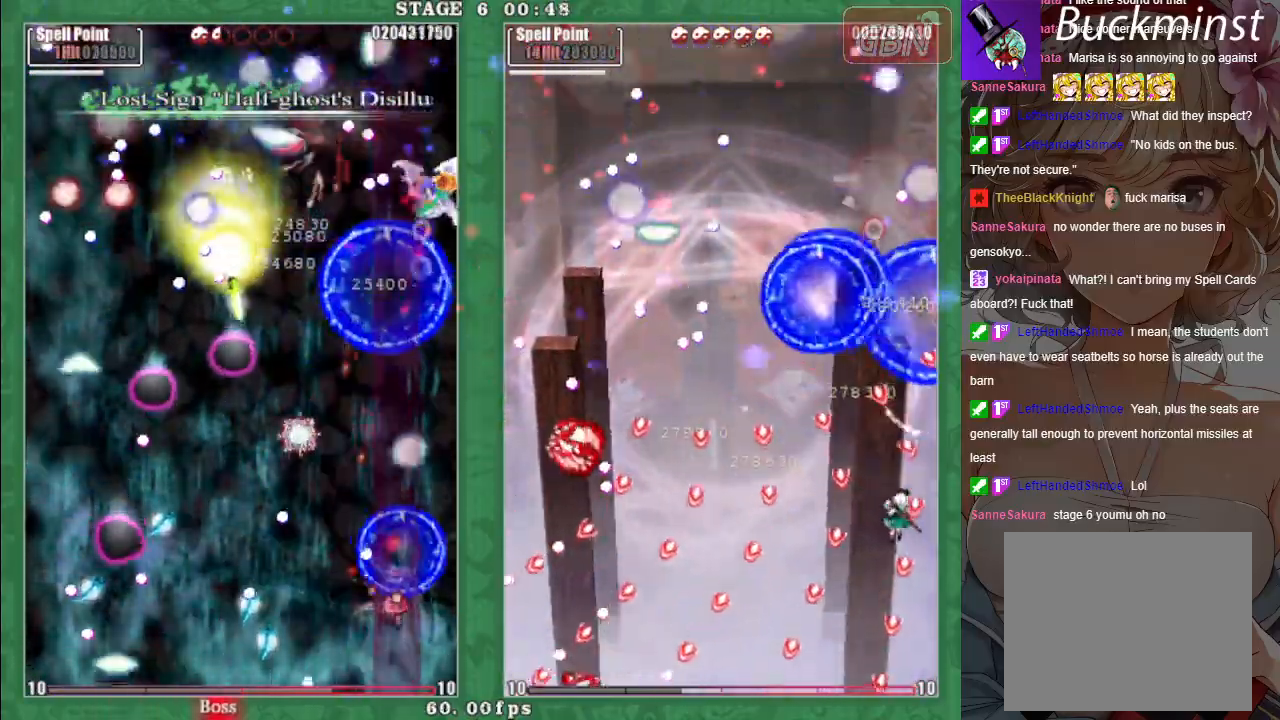
{"buttons": ["X"], "left_stick": "up-right", "events": [[17, "A", "down"], [117, "A", "up"], [167, "left_stick", "left"], [200, "A", "down"], [283, "A", "up"], [367, "A", "down"], [450, "left_stick", "up-right"], [483, "A", "up"]]}
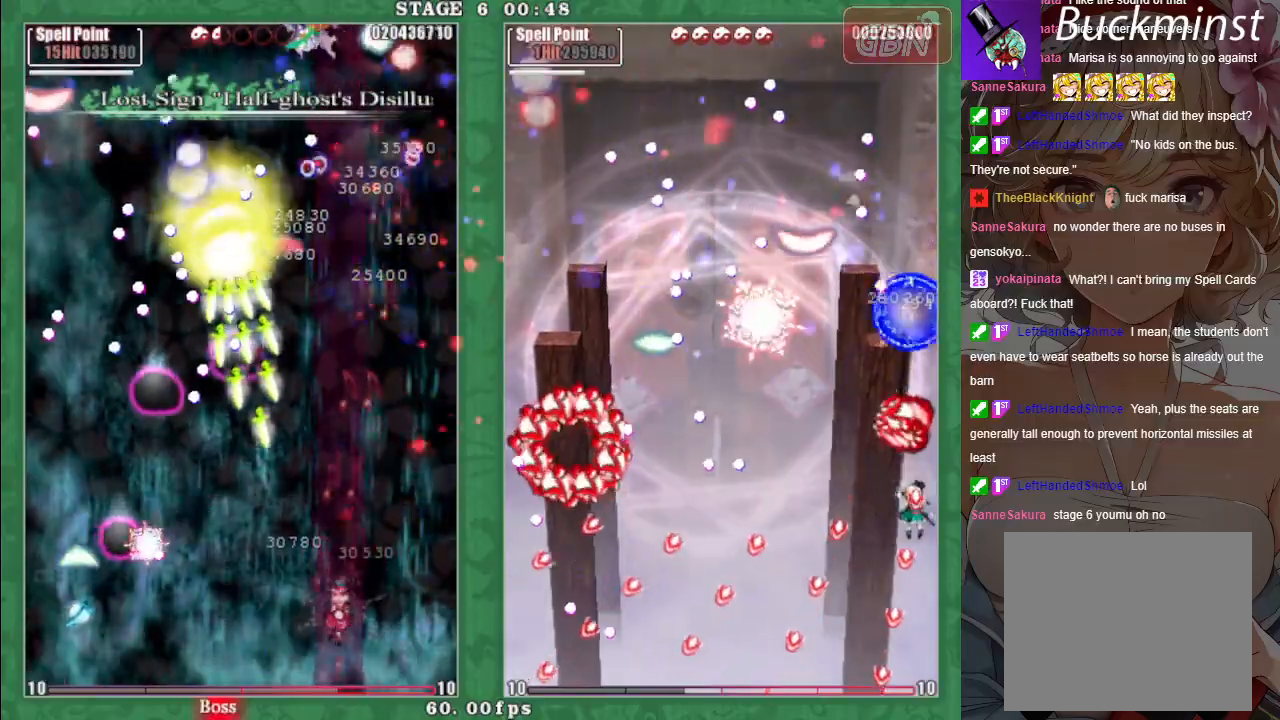
{"buttons": [], "left_stick": "center", "events": [[50, "left_stick", "up"], [67, "A", "down"], [183, "A", "up"], [183, "left_stick", "center"], [283, "A", "down"], [367, "X", "up"], [383, "A", "up"]]}
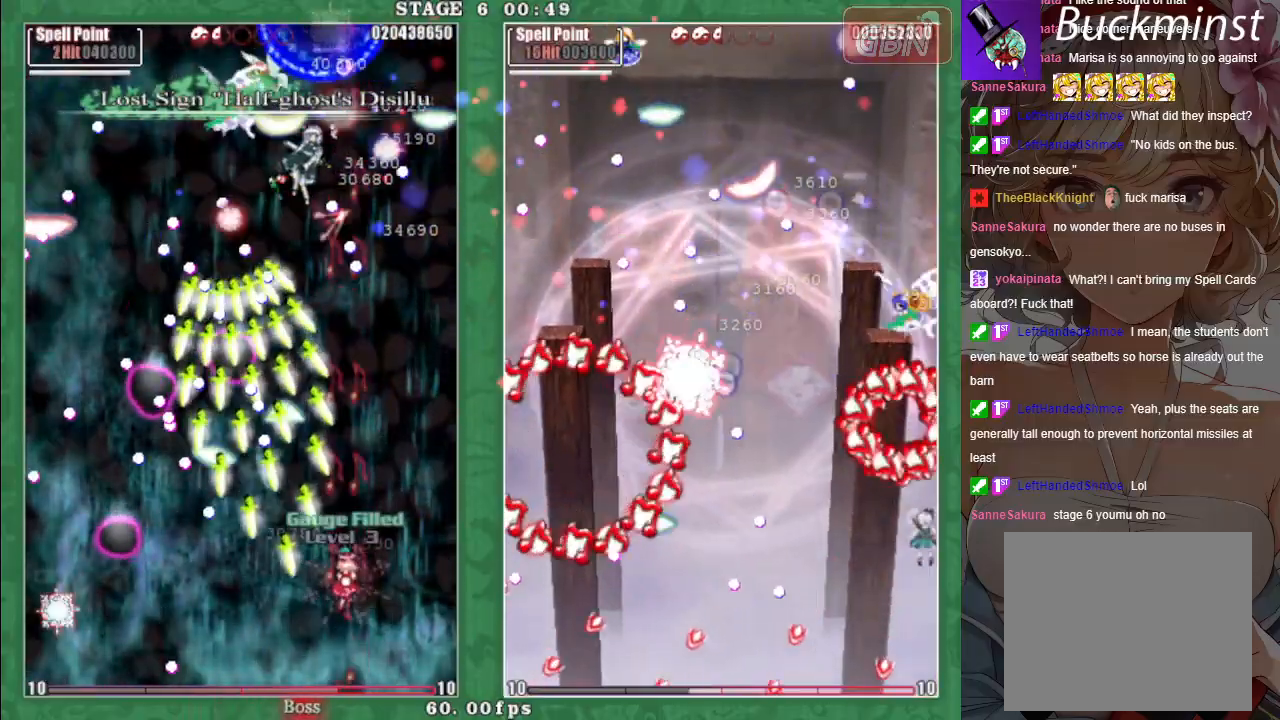
{"buttons": ["A", "X"], "left_stick": "up-right", "events": [[17, "A", "down"], [67, "left_stick", "down-right"], [117, "A", "up"], [117, "X", "down"], [183, "A", "down"], [283, "left_stick", "right"], [433, "left_stick", "up-right"]]}
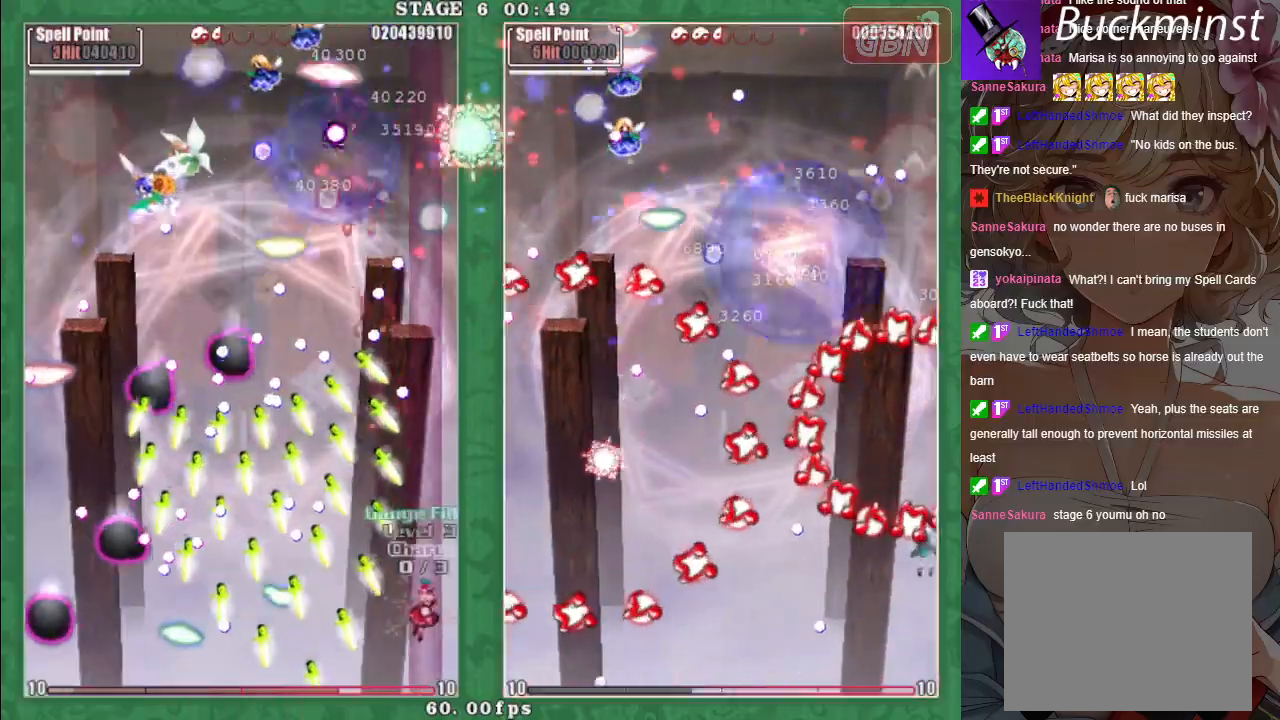
{"buttons": ["A"], "left_stick": "center", "events": [[183, "left_stick", "down-right"], [200, "X", "up"], [317, "left_stick", "center"]]}
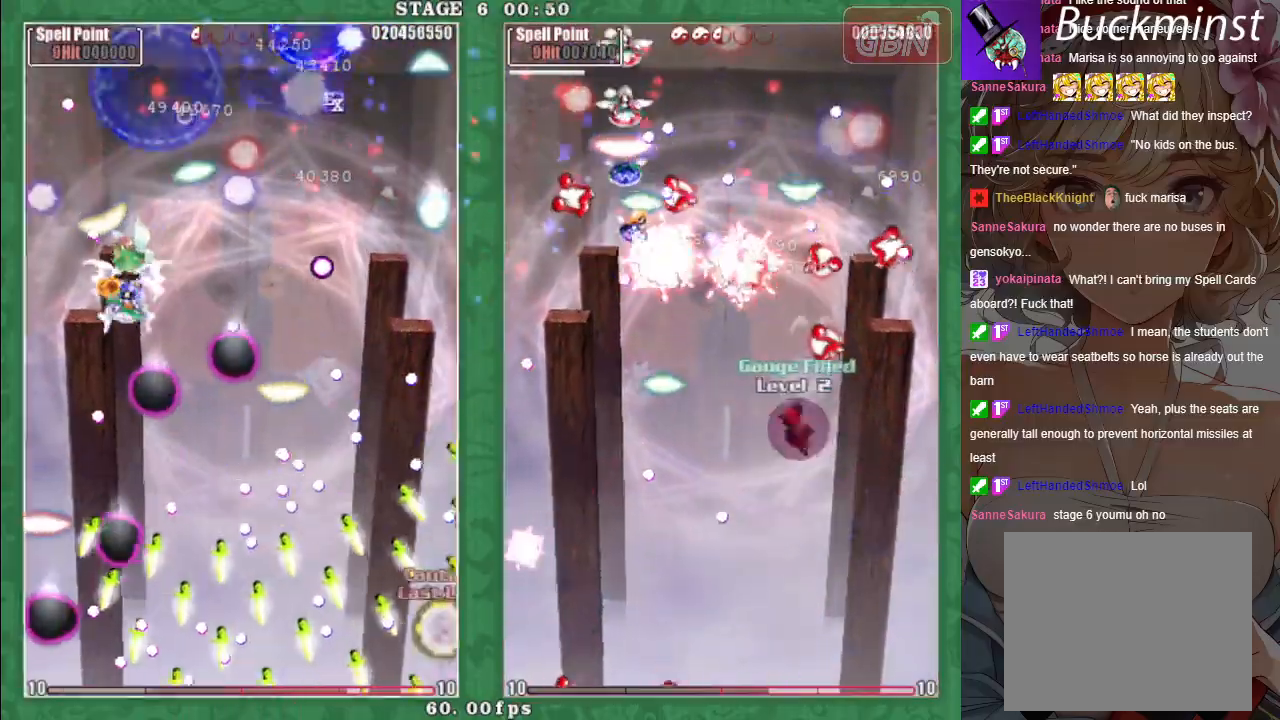
{"buttons": ["A"], "left_stick": "center", "events": []}
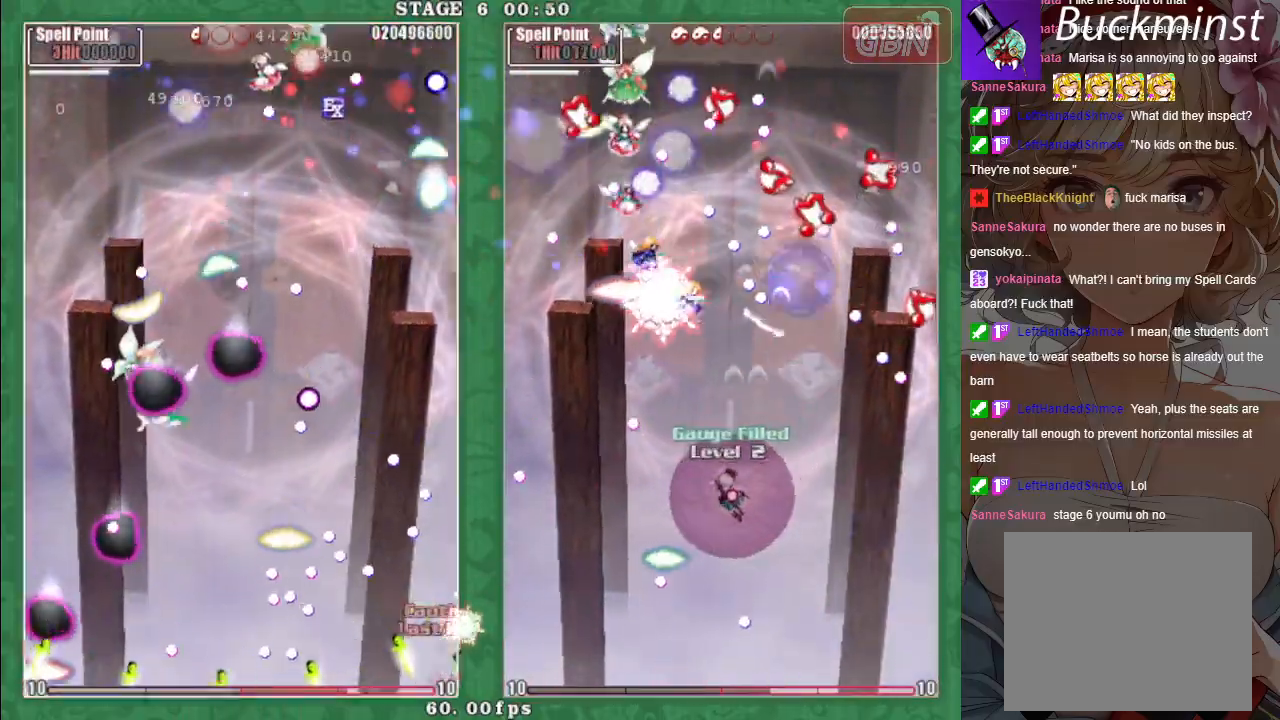
{"buttons": ["A", "X"], "left_stick": "up-left", "events": [[183, "X", "down"], [183, "left_stick", "up-left"]]}
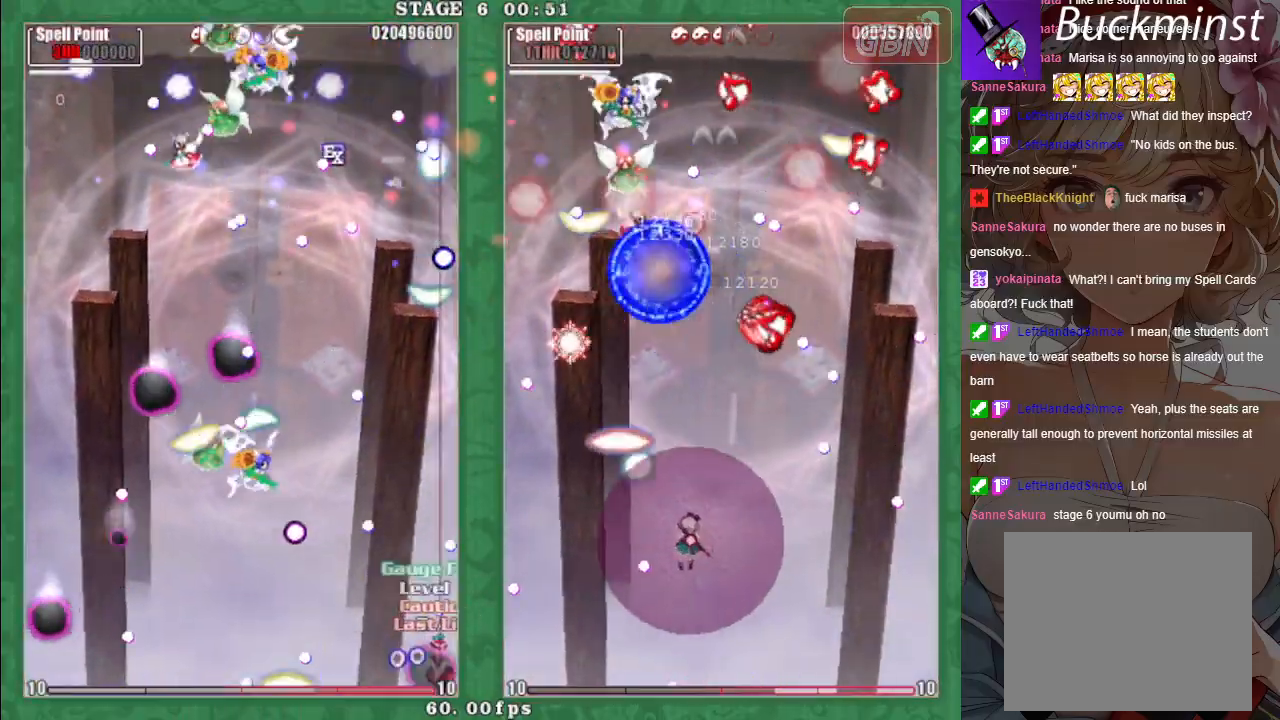
{"buttons": ["X"], "left_stick": "left", "events": [[317, "A", "up"], [400, "A", "down"], [400, "left_stick", "left"], [483, "A", "up"]]}
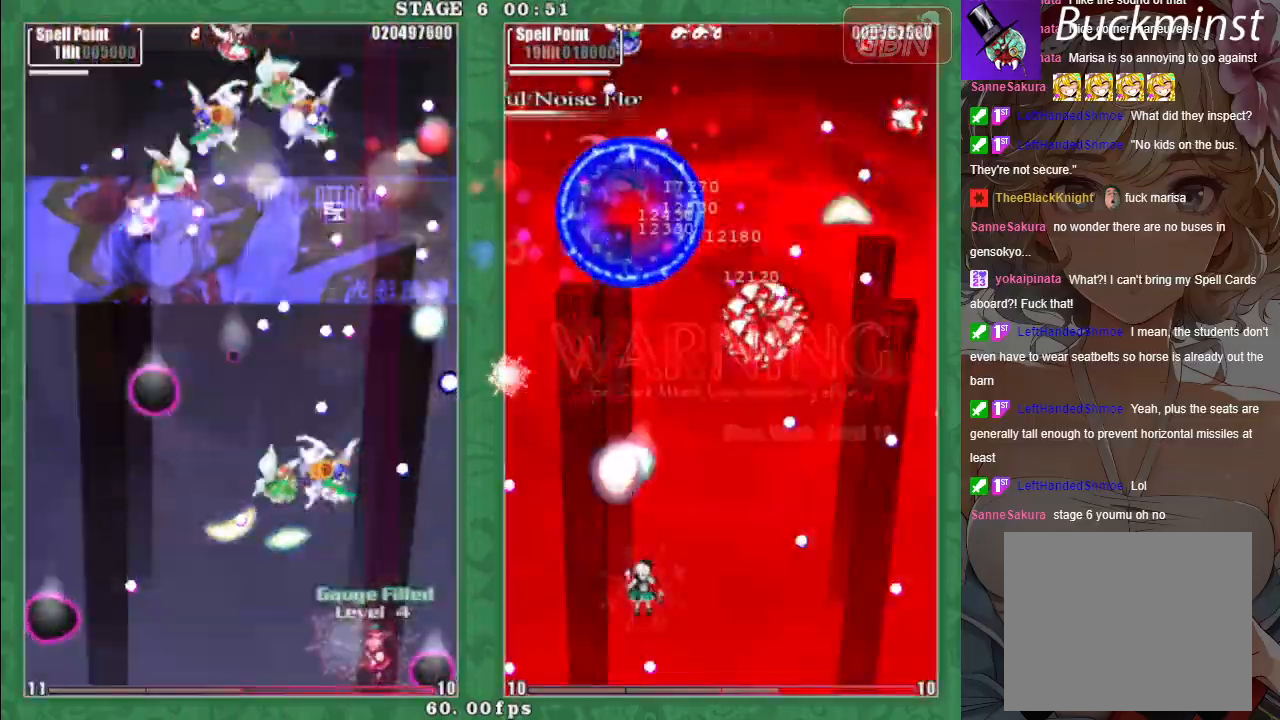
{"buttons": ["A", "X"], "left_stick": "left", "events": [[67, "A", "down"], [167, "A", "up"], [250, "A", "down"], [350, "A", "up"], [433, "A", "down"]]}
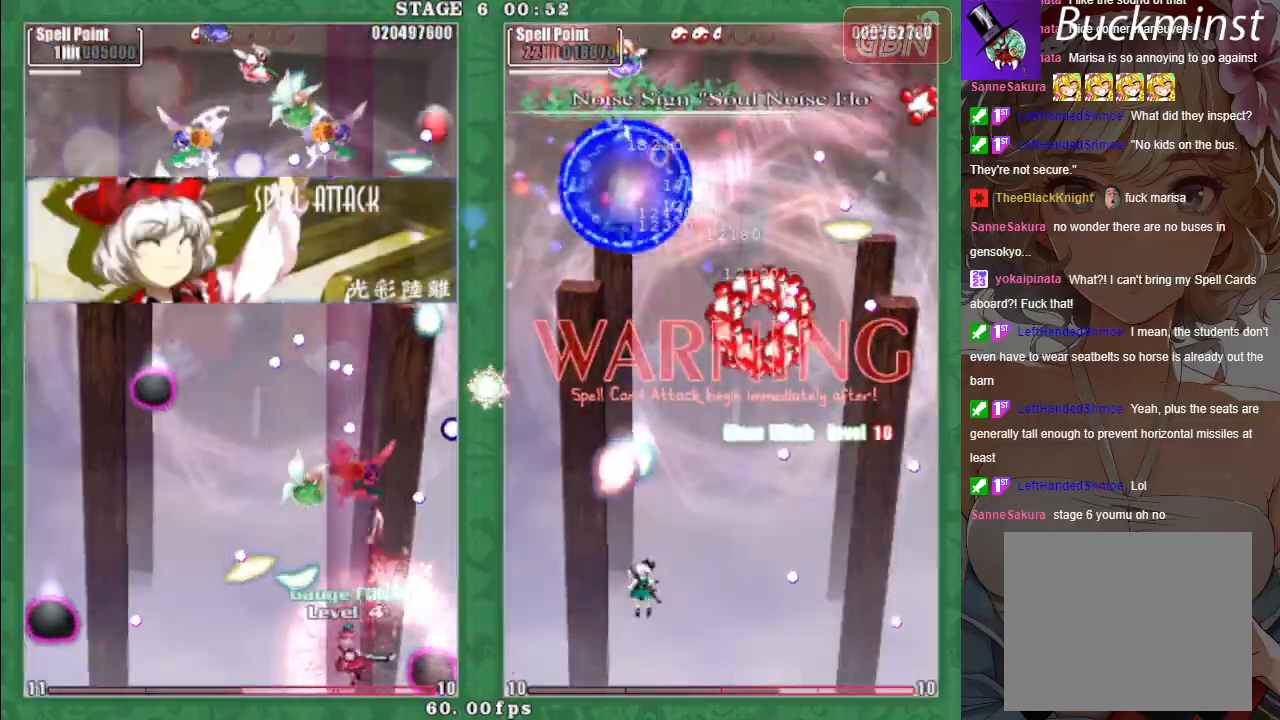
{"buttons": ["A", "X"], "left_stick": "up-left", "events": [[33, "A", "up"], [117, "A", "down"], [200, "A", "up"], [283, "A", "down"], [383, "A", "up"], [383, "left_stick", "up-left"], [467, "A", "down"]]}
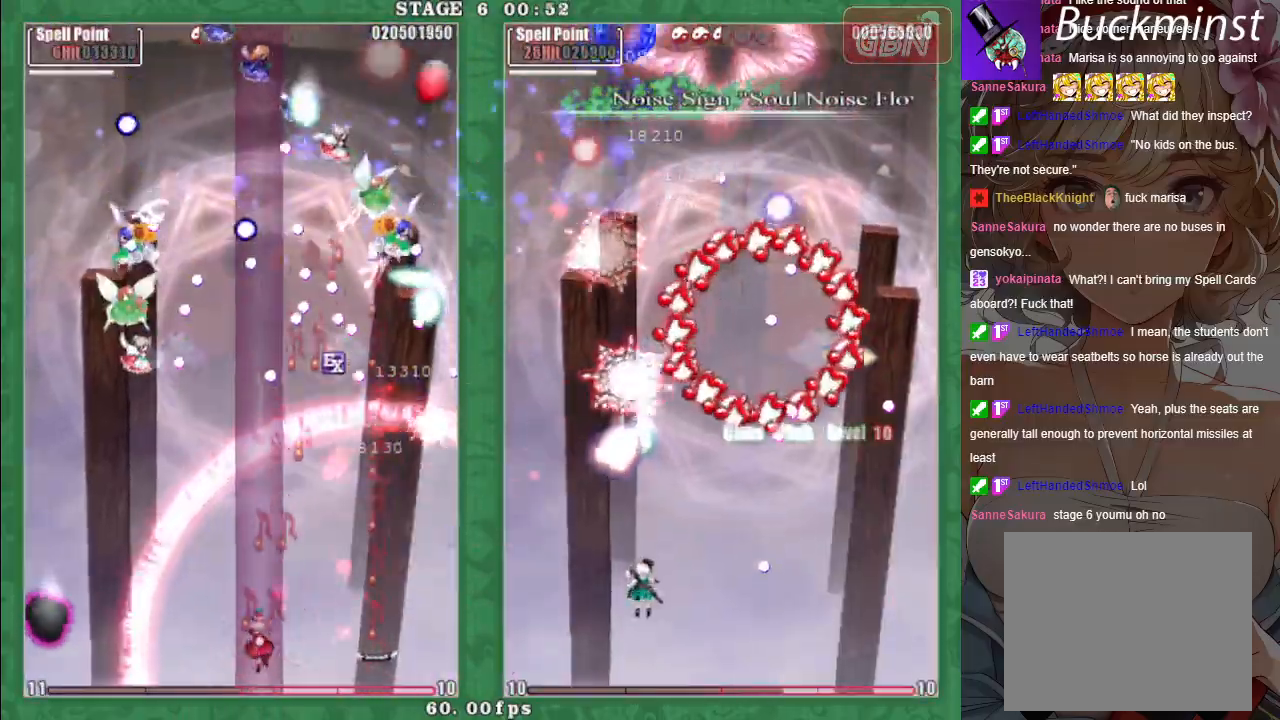
{"buttons": ["A", "X"], "left_stick": "up-left", "events": [[50, "A", "up"], [150, "A", "down"], [150, "left_stick", "left"], [233, "A", "up"], [317, "A", "down"], [400, "A", "up"], [433, "left_stick", "up-left"], [500, "A", "down"]]}
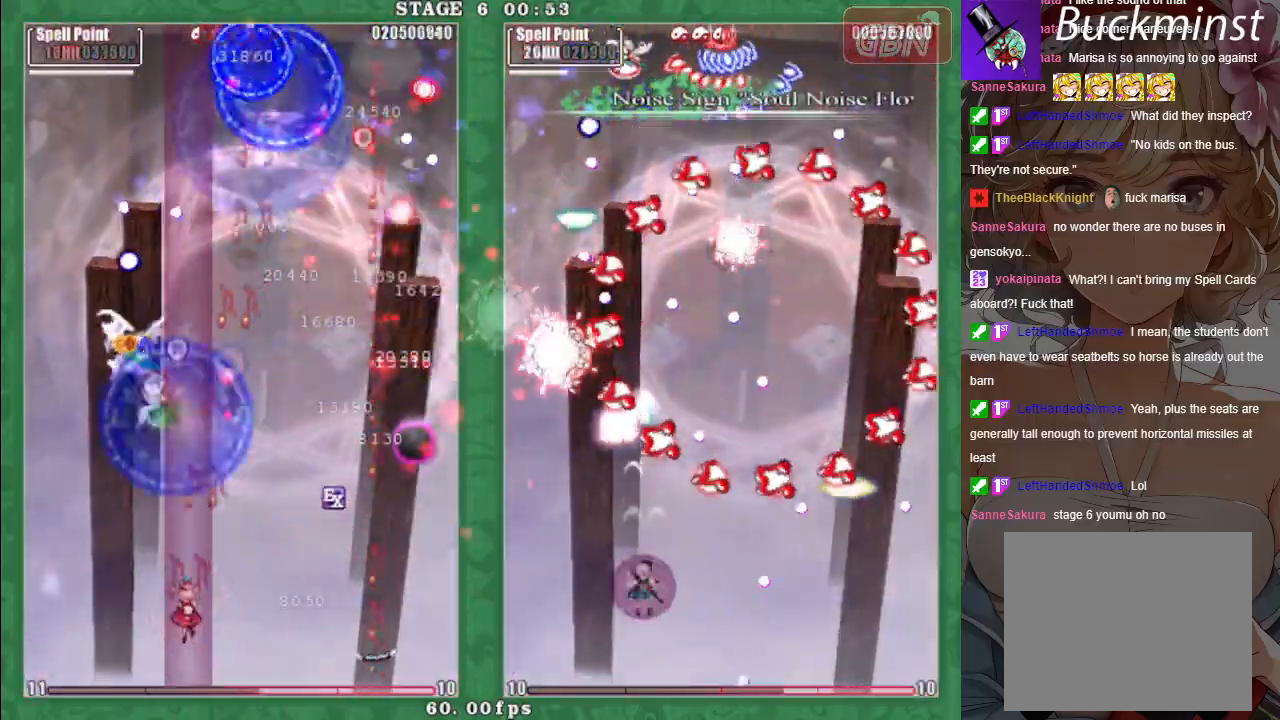
{"buttons": ["X"], "left_stick": "right", "events": [[100, "A", "up"], [100, "left_stick", "right"], [200, "A", "down"], [283, "A", "up"], [383, "A", "down"], [450, "A", "up"]]}
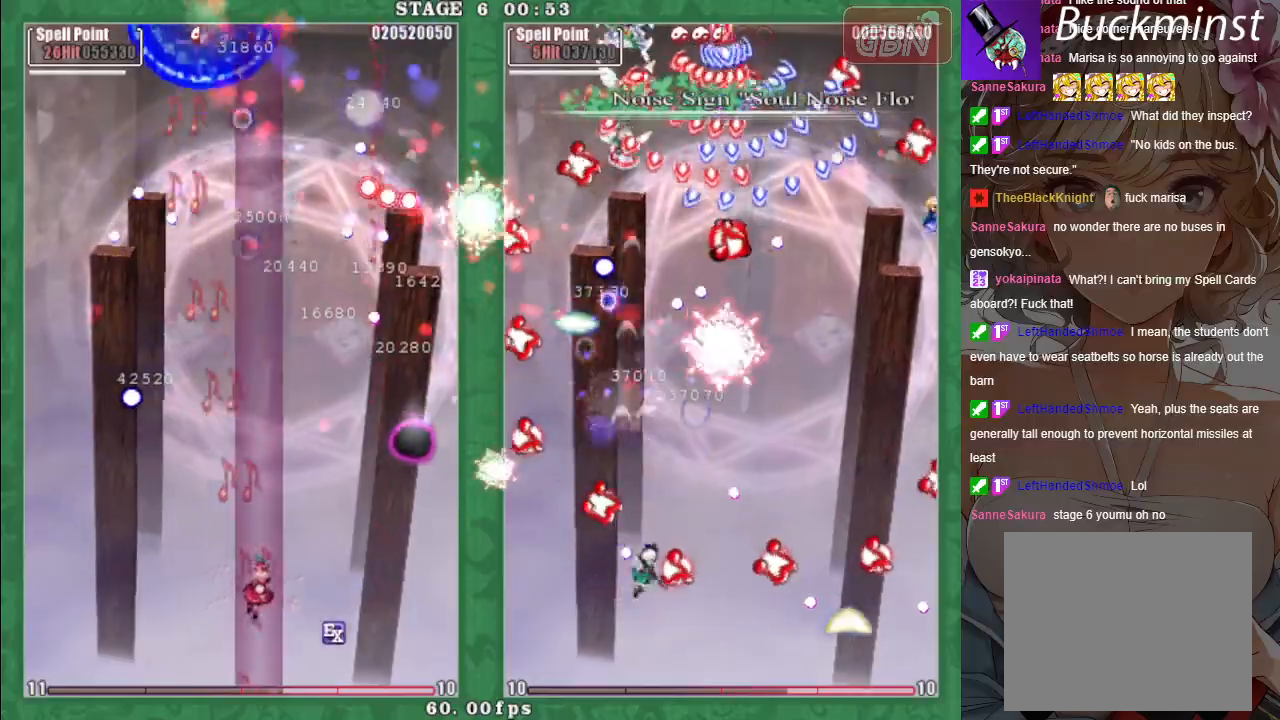
{"buttons": [], "left_stick": "left", "events": [[67, "A", "down"], [150, "A", "up"], [167, "left_stick", "up"], [183, "X", "up"], [233, "left_stick", "center"], [267, "A", "down"], [367, "A", "up"], [433, "left_stick", "left"]]}
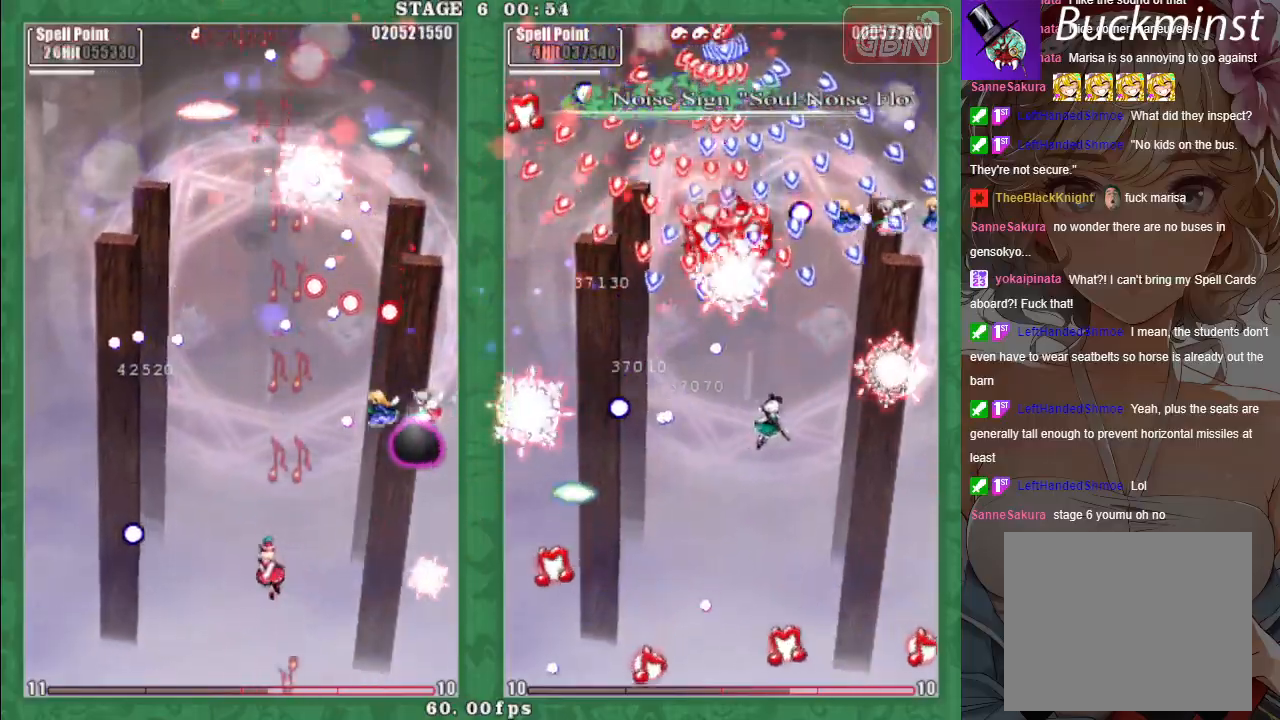
{"buttons": ["X"], "left_stick": "down-right", "events": [[50, "A", "down"], [50, "X", "down"], [133, "A", "up"], [200, "left_stick", "center"], [217, "A", "down"], [250, "left_stick", "down-right"], [333, "A", "up"], [450, "A", "down"], [500, "A", "up"]]}
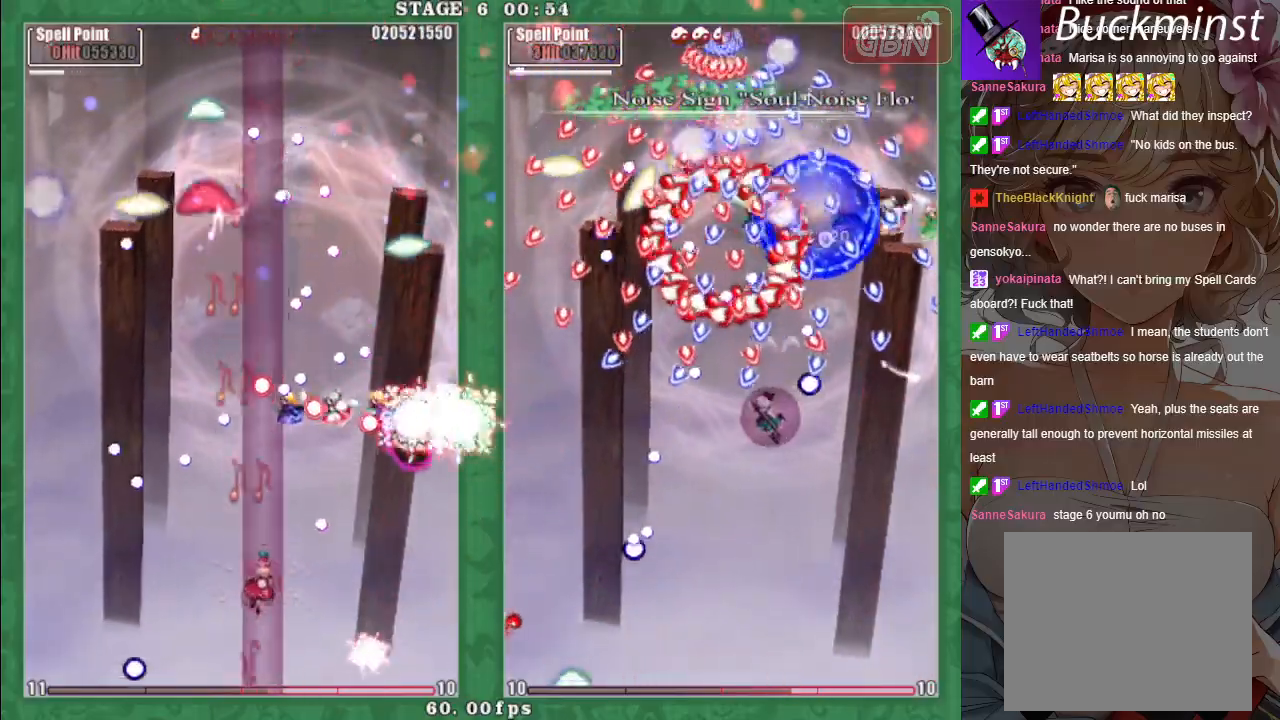
{"buttons": ["A", "X"], "left_stick": "left", "events": [[117, "A", "down"], [167, "left_stick", "left"], [217, "A", "up"], [300, "A", "down"], [417, "A", "up"], [500, "A", "down"]]}
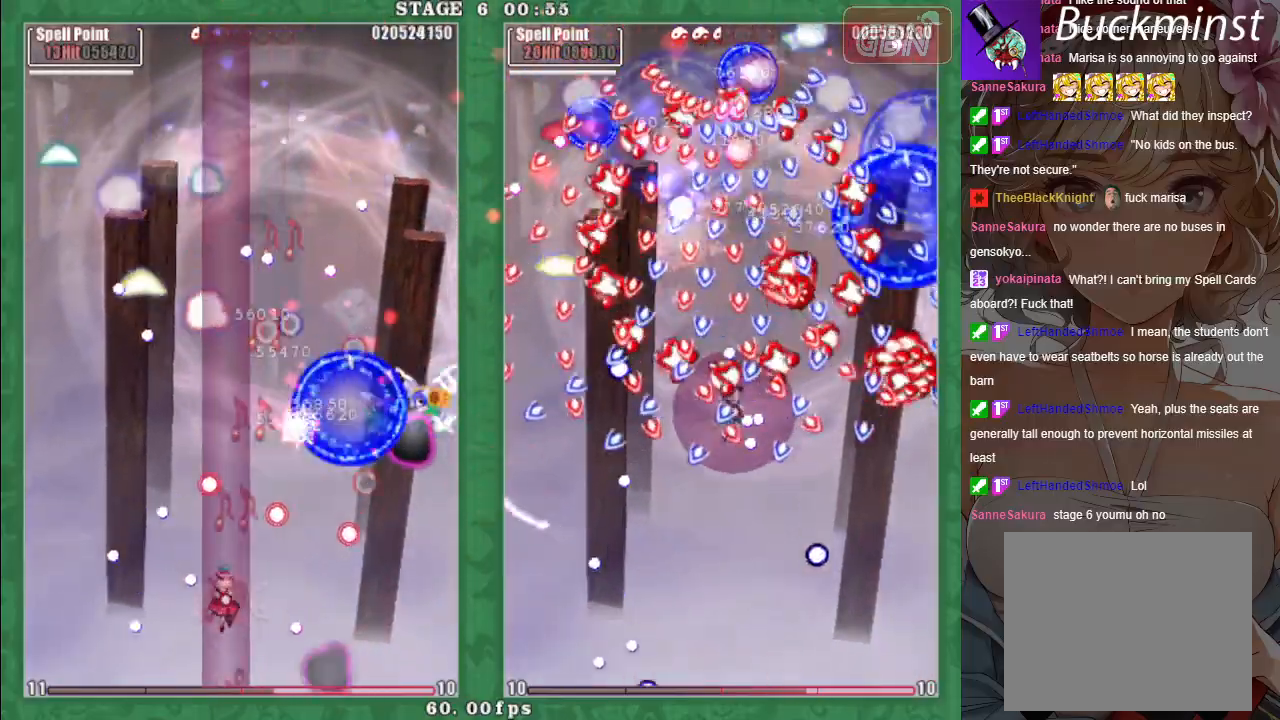
{"buttons": [], "left_stick": "center", "events": [[83, "A", "up"], [150, "left_stick", "center"], [183, "A", "down"], [217, "X", "up"], [283, "A", "up"]]}
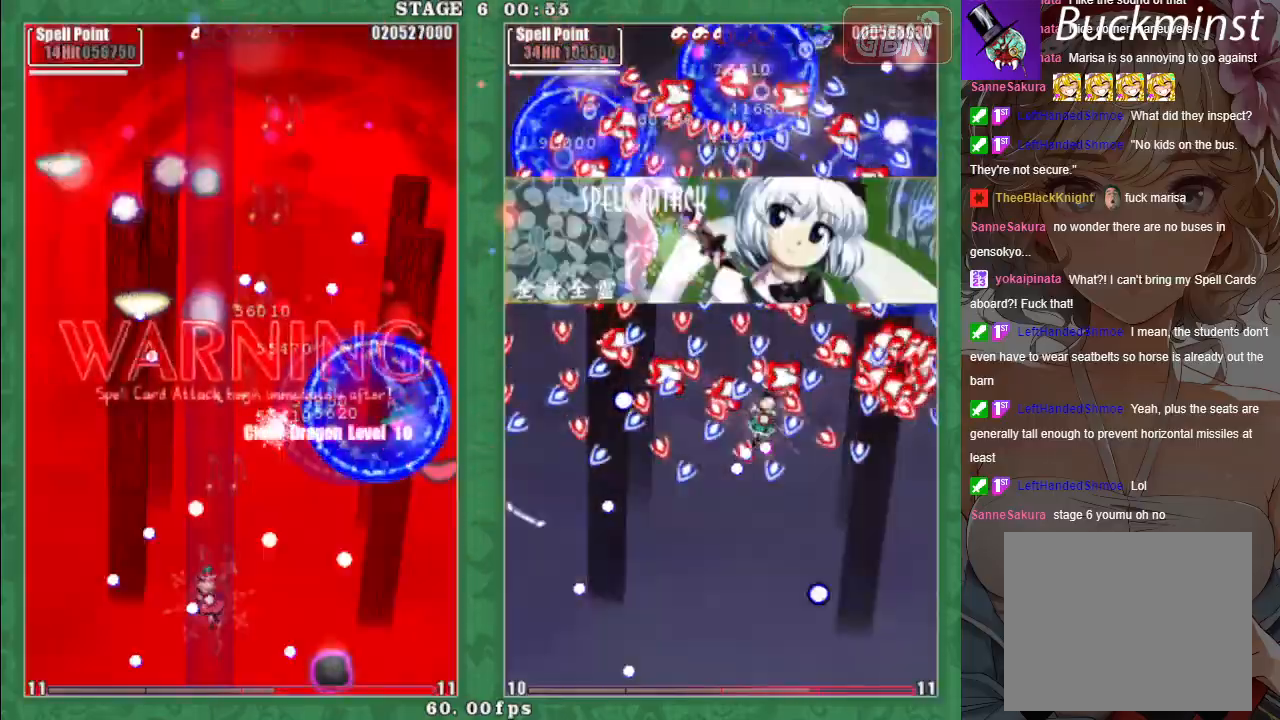
{"buttons": ["A", "X"], "left_stick": "up-left", "events": [[233, "left_stick", "up-right"], [250, "A", "down"], [267, "X", "down"], [333, "A", "up"], [433, "A", "down"], [467, "left_stick", "up-left"]]}
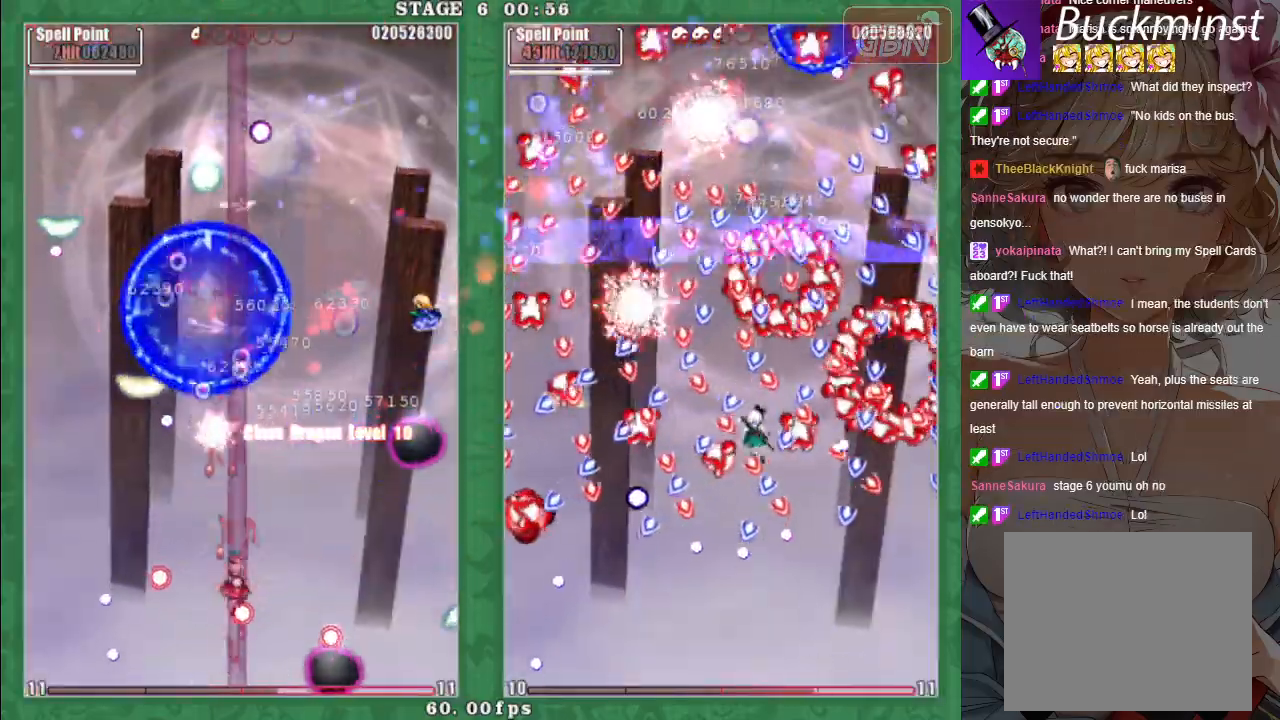
{"buttons": ["A", "X"], "left_stick": "down-left", "events": [[17, "A", "up"], [100, "A", "down"], [150, "left_stick", "left"], [200, "A", "up"], [283, "A", "down"], [283, "left_stick", "down-left"], [367, "A", "up"], [467, "A", "down"]]}
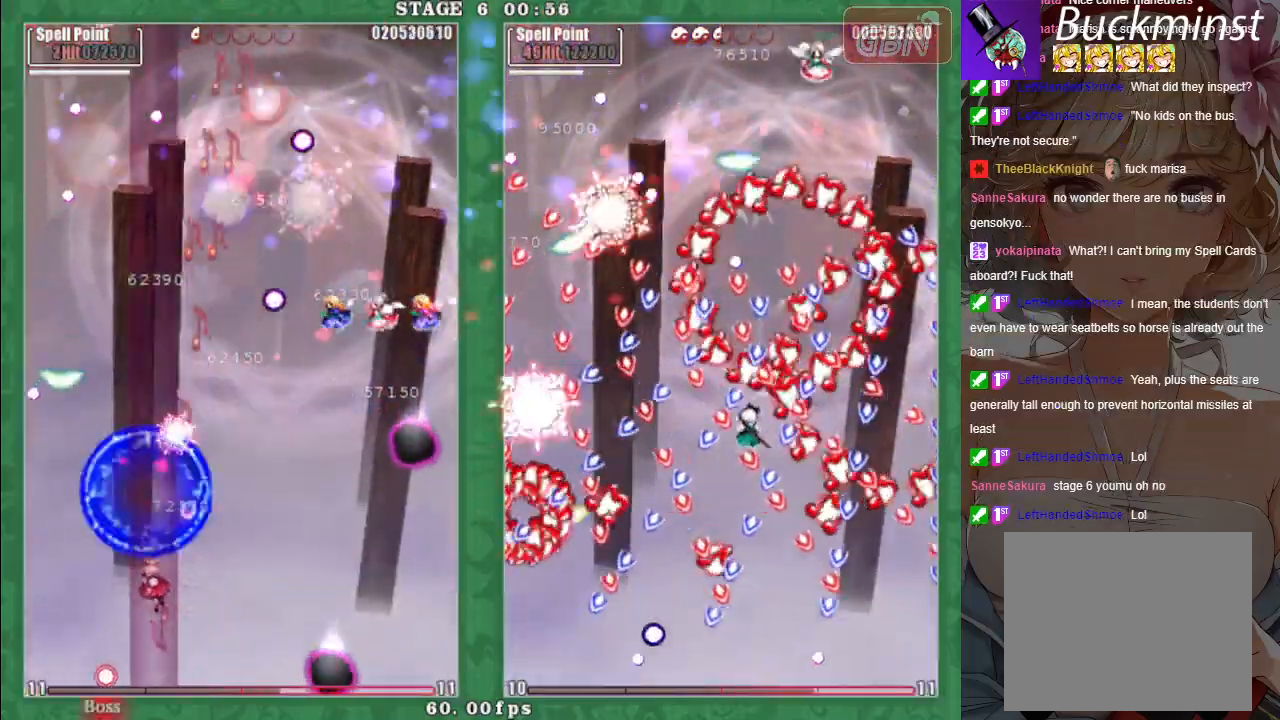
{"buttons": [], "left_stick": "right", "events": [[50, "A", "up"], [133, "A", "down"], [217, "A", "up"], [233, "left_stick", "center"], [283, "left_stick", "up-right"], [317, "A", "down"], [333, "left_stick", "right"], [383, "X", "up"], [400, "A", "up"]]}
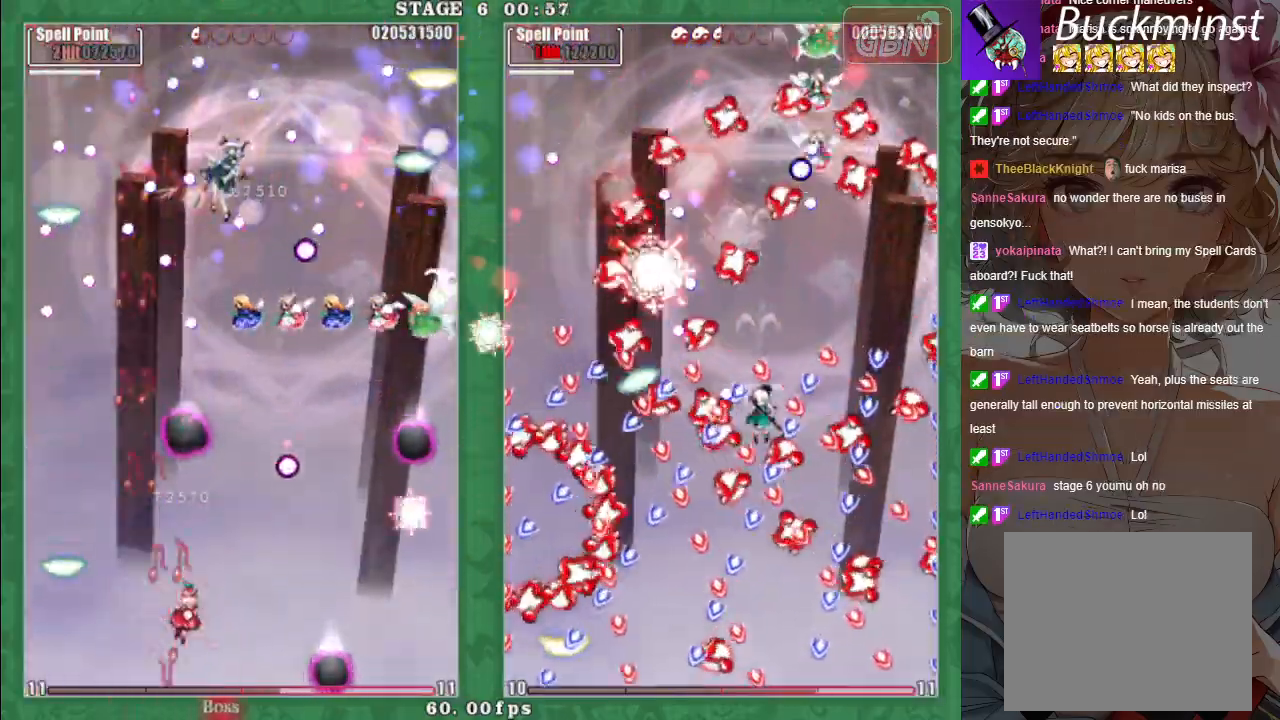
{"buttons": ["X"], "left_stick": "left", "events": [[17, "A", "down"], [117, "X", "down"], [133, "A", "up"], [200, "A", "down"], [217, "left_stick", "up"], [267, "left_stick", "up-left"], [317, "A", "up"], [367, "left_stick", "left"], [383, "A", "down"], [483, "A", "up"]]}
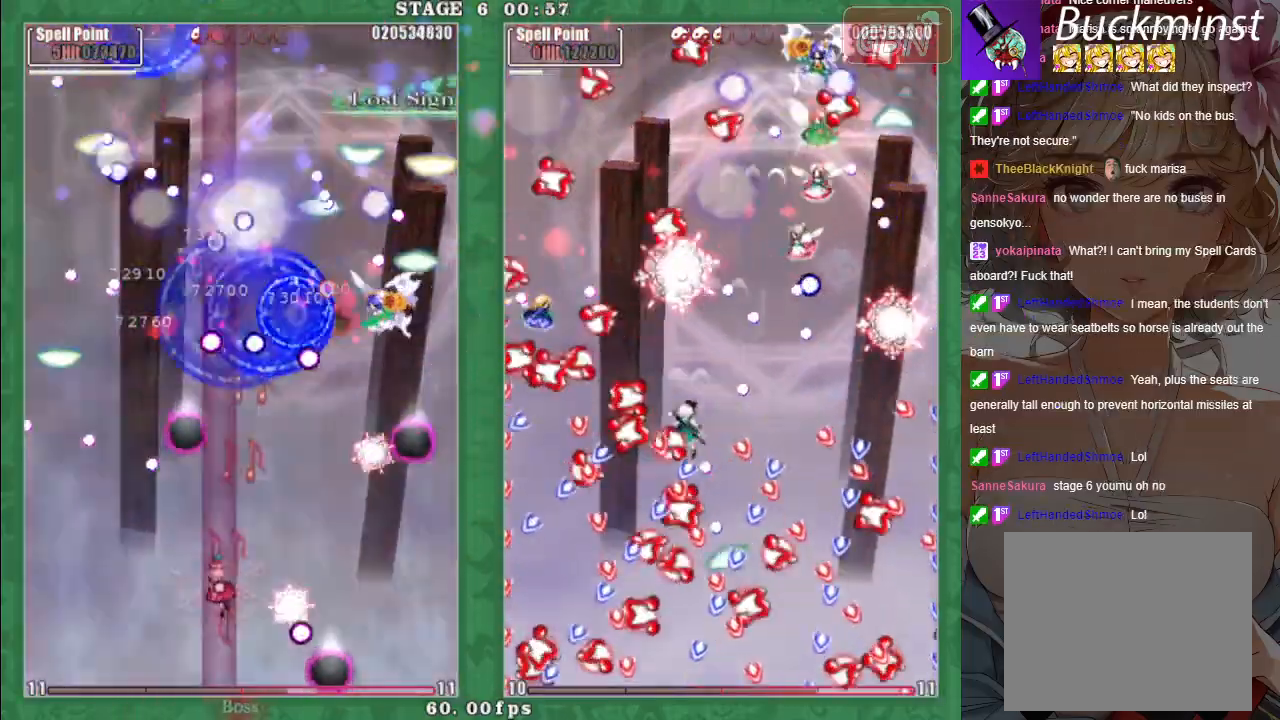
{"buttons": ["X"], "left_stick": "center", "events": [[67, "A", "down"], [167, "A", "up"], [250, "A", "down"], [350, "A", "up"], [350, "left_stick", "down"], [433, "A", "down"], [500, "A", "up"], [500, "left_stick", "center"]]}
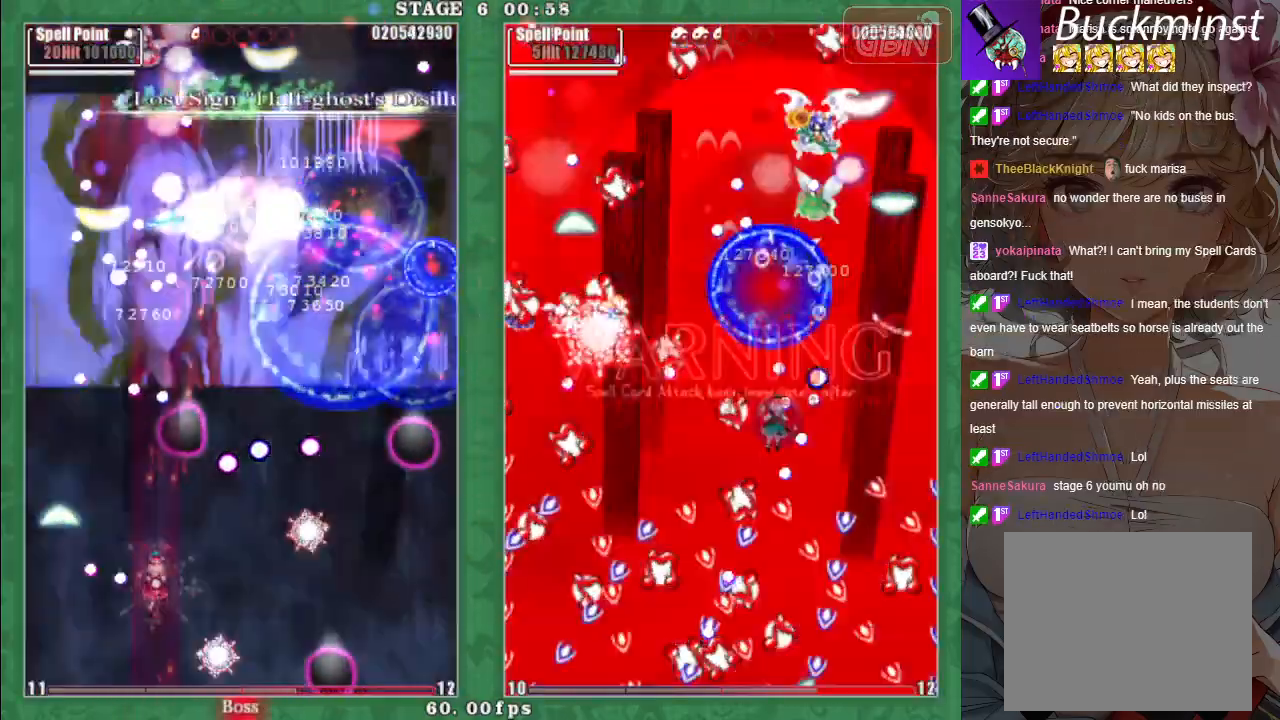
{"buttons": ["X"], "left_stick": "up", "events": [[100, "A", "down"], [183, "A", "up"], [300, "A", "down"], [333, "left_stick", "up-right"], [367, "A", "up"], [500, "left_stick", "up"]]}